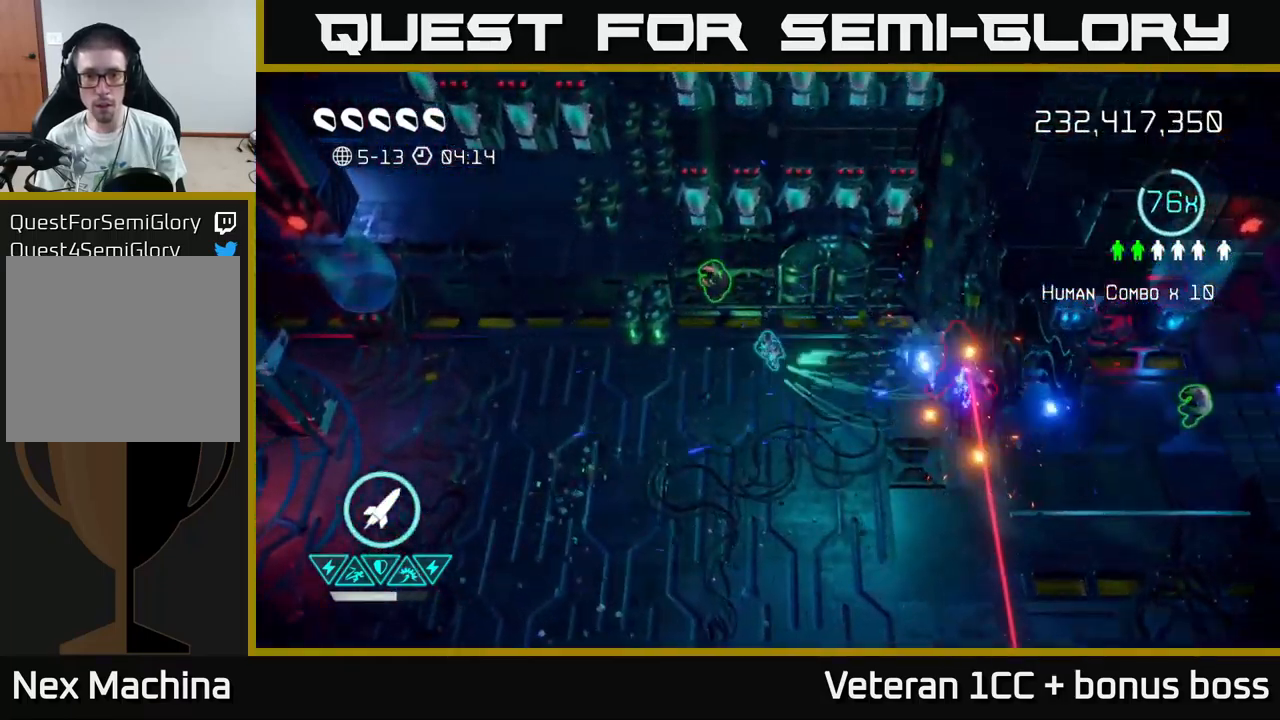
Gameplay with a controller (Xbox layout); each line is a JSON object with the inputs held at the frame after it. "events" lists button and stick changes between this image and that frame as [ms after this image, input, new state], when the widget could be followed in between. Not read: L3 R3.
{"buttons": [], "left_stick": "down-right", "right_stick": "right", "events": [[300, "left_stick", "down-right"]]}
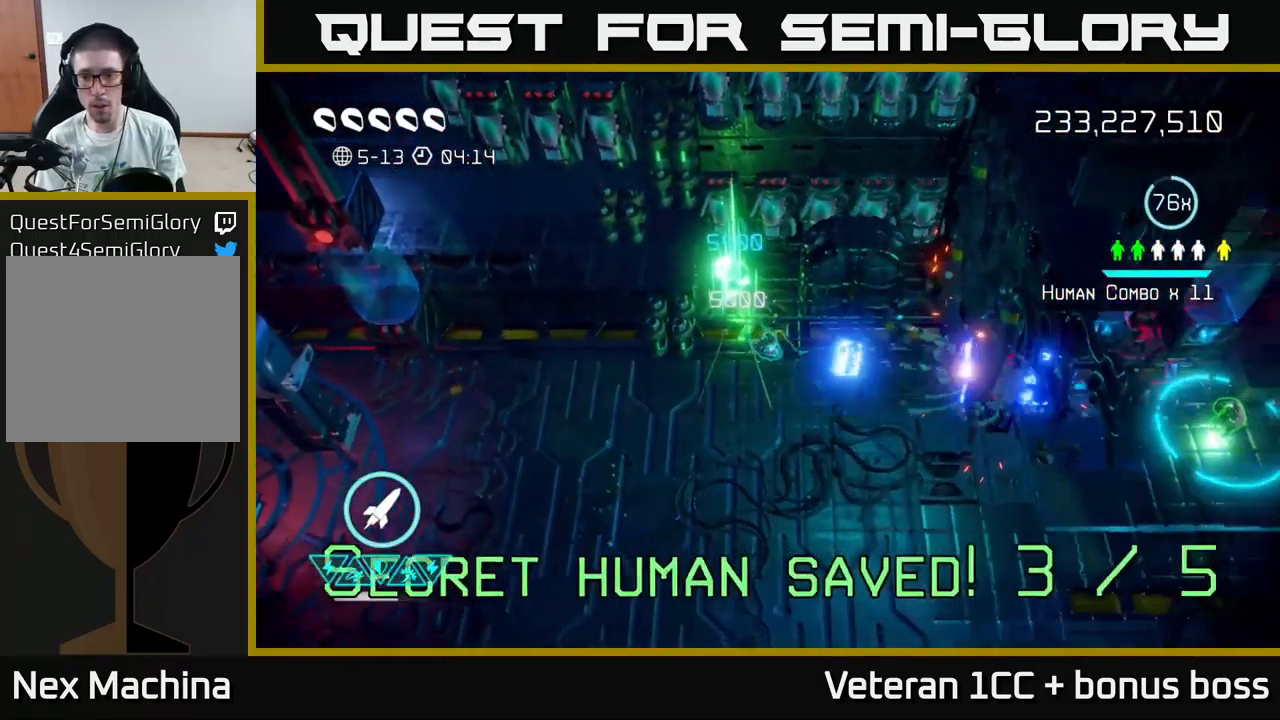
{"buttons": [], "left_stick": "down-right", "right_stick": "down-right", "events": [[283, "right_stick", "down-right"]]}
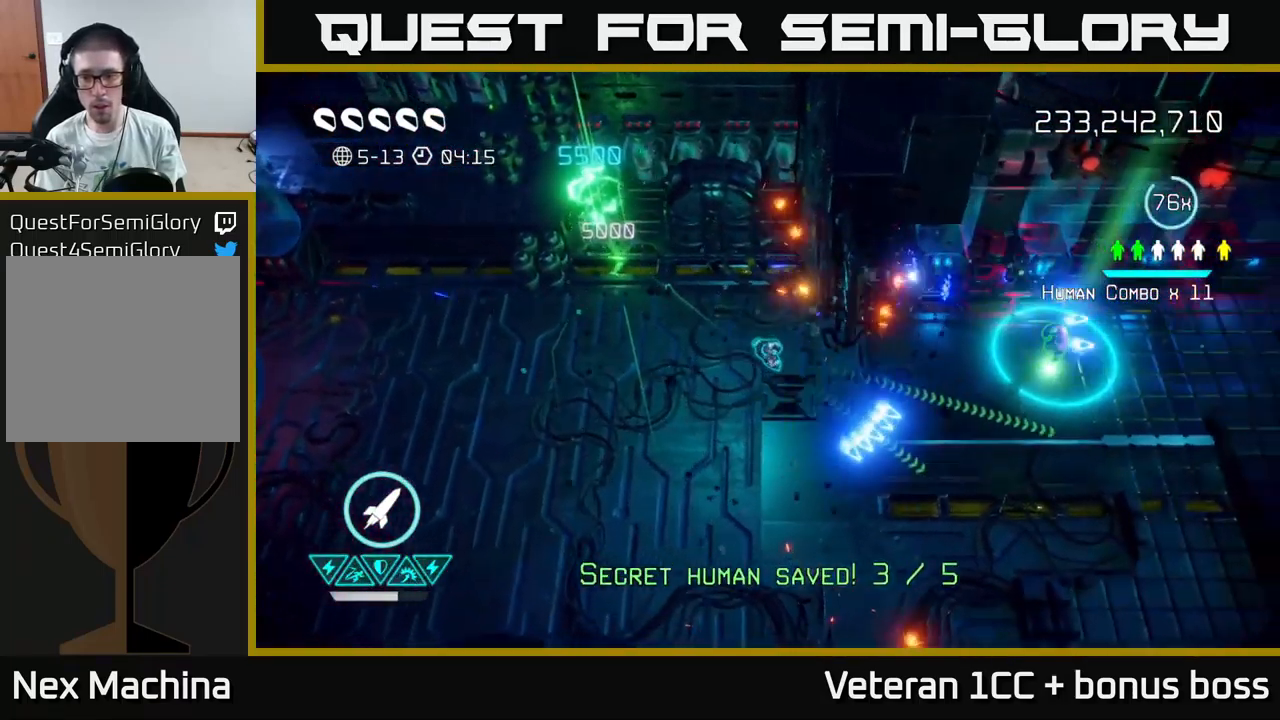
{"buttons": [], "left_stick": "down-right", "right_stick": "right", "events": [[50, "right_stick", "right"]]}
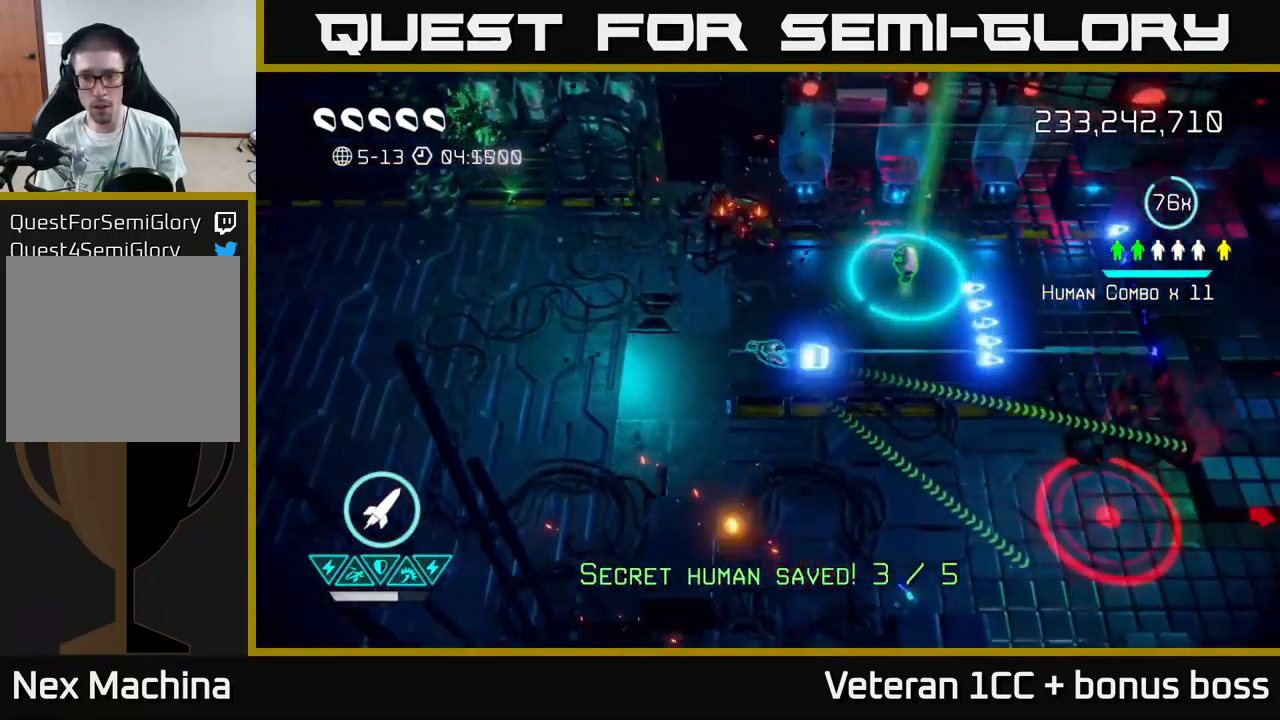
{"buttons": [], "left_stick": "down-right", "right_stick": "right", "events": []}
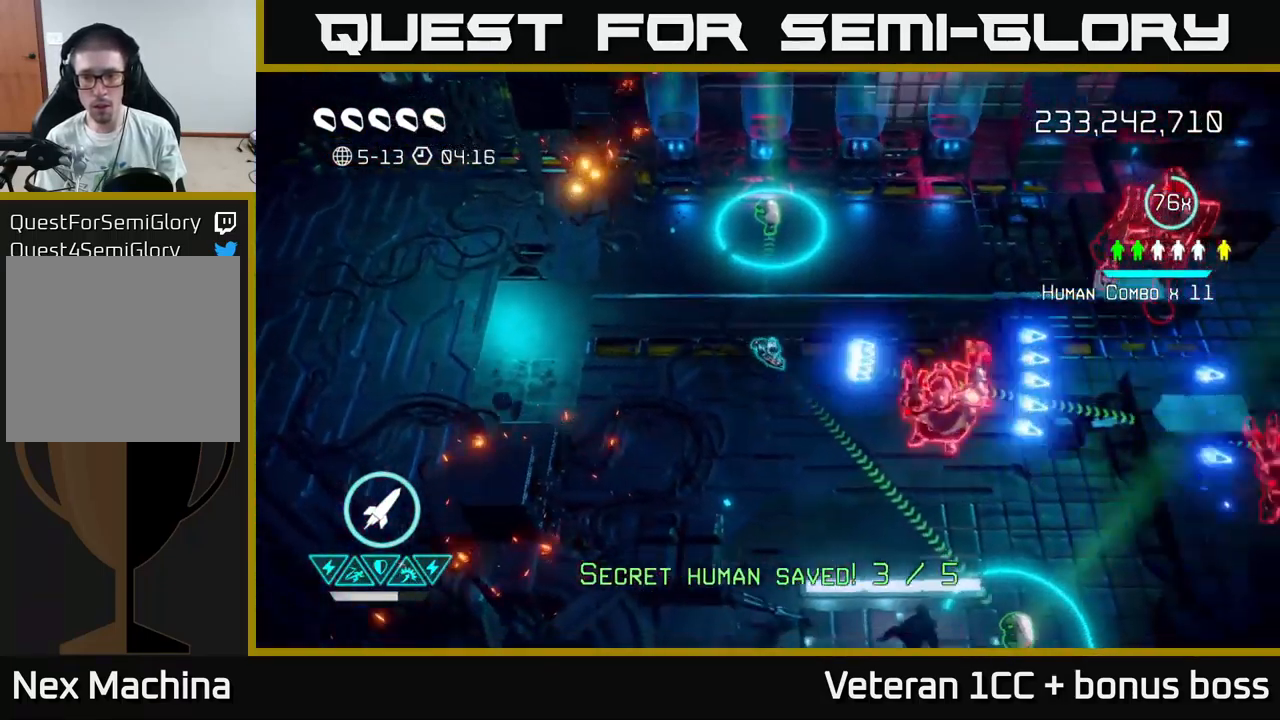
{"buttons": [], "left_stick": "center", "right_stick": "right", "events": [[250, "left_stick", "down-left"], [367, "left_stick", "down-right"], [467, "left_stick", "center"]]}
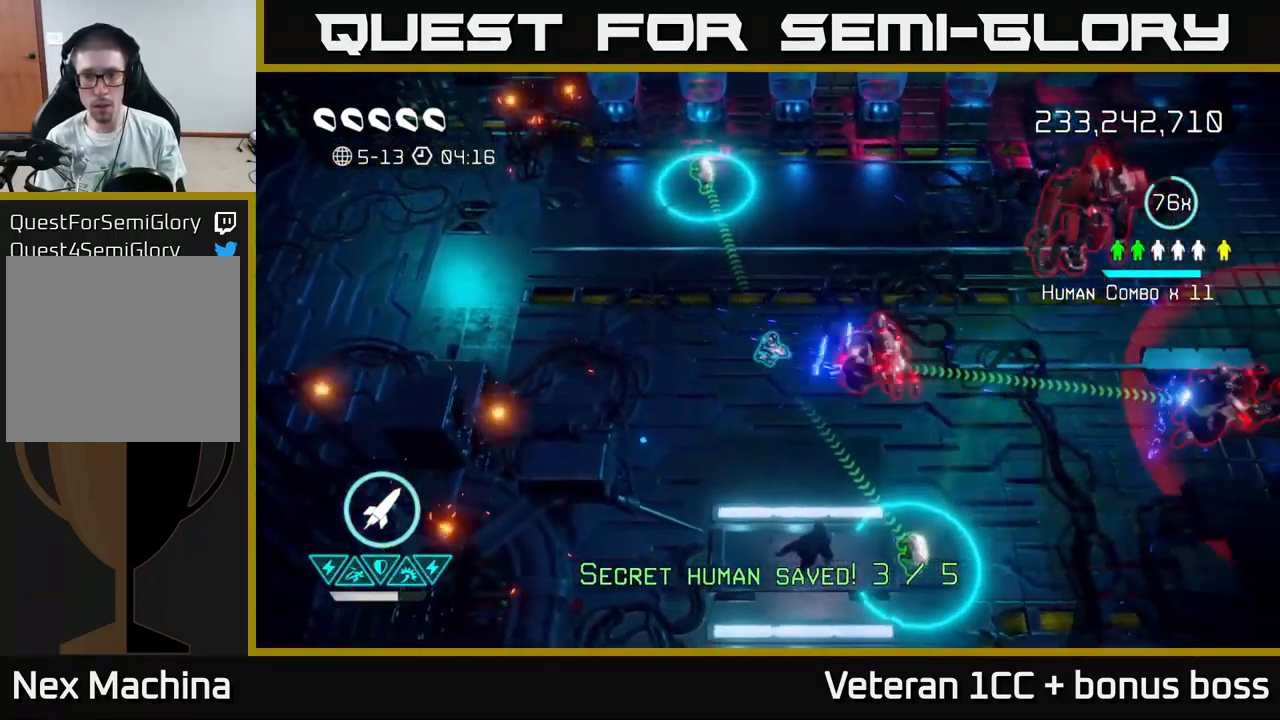
{"buttons": [], "left_stick": "down", "right_stick": "right", "events": [[200, "left_stick", "right"], [334, "left_stick", "center"], [500, "left_stick", "down"]]}
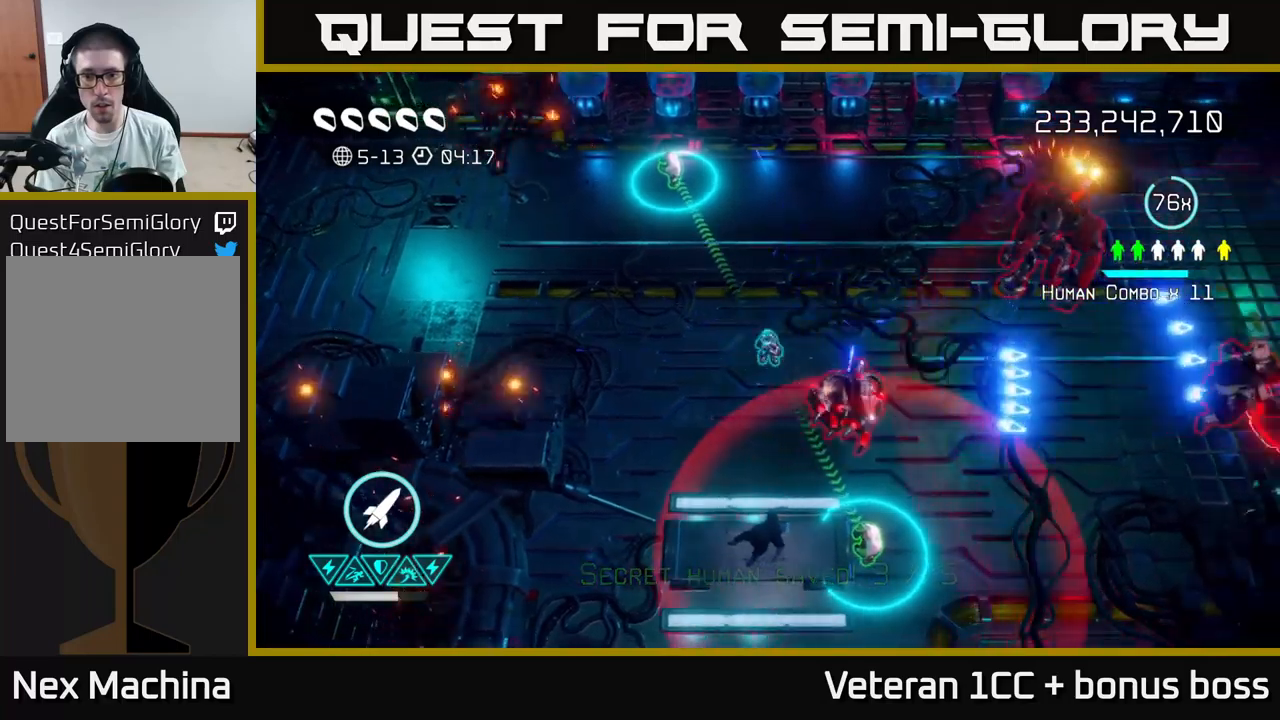
{"buttons": [], "left_stick": "up-left", "right_stick": "right", "events": [[184, "left_stick", "center"], [484, "left_stick", "up-left"]]}
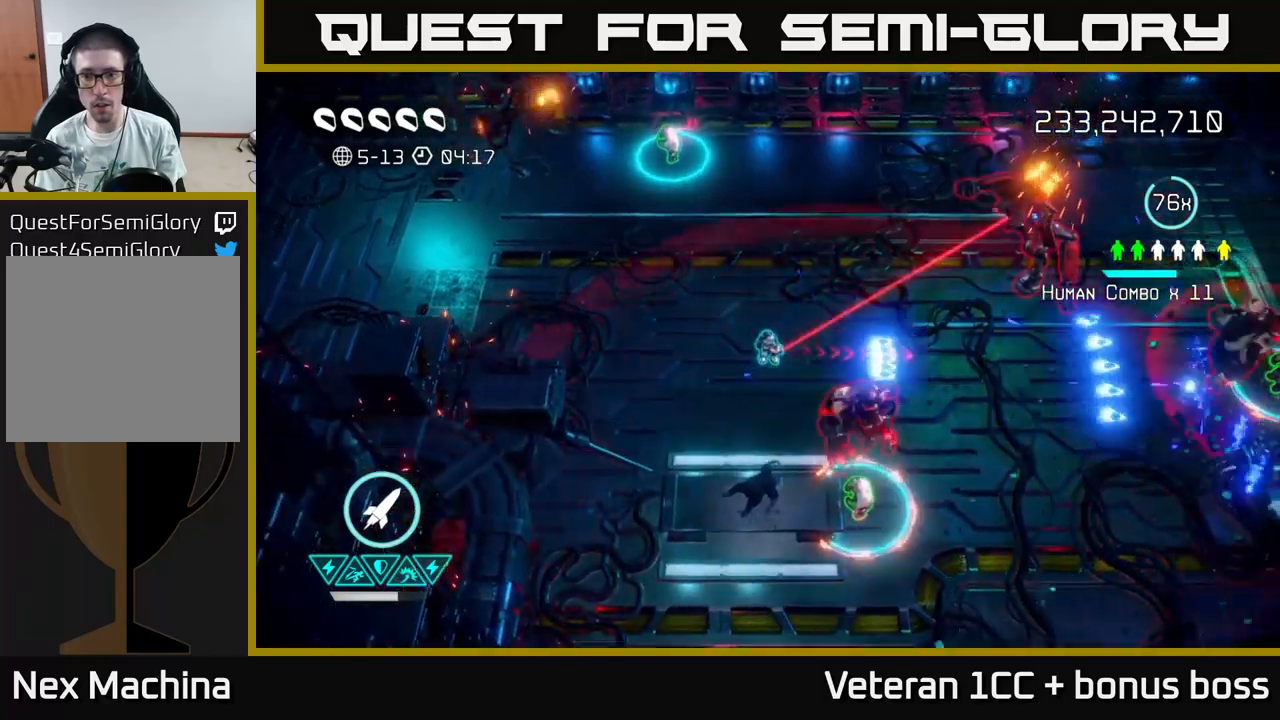
{"buttons": [], "left_stick": "up-right", "right_stick": "down-right", "events": [[34, "left_stick", "up-right"], [100, "R2", "down"], [117, "left_stick", "down"], [200, "R2", "up"], [250, "left_stick", "left"], [334, "left_stick", "up"], [434, "right_stick", "down-right"], [450, "left_stick", "up-right"]]}
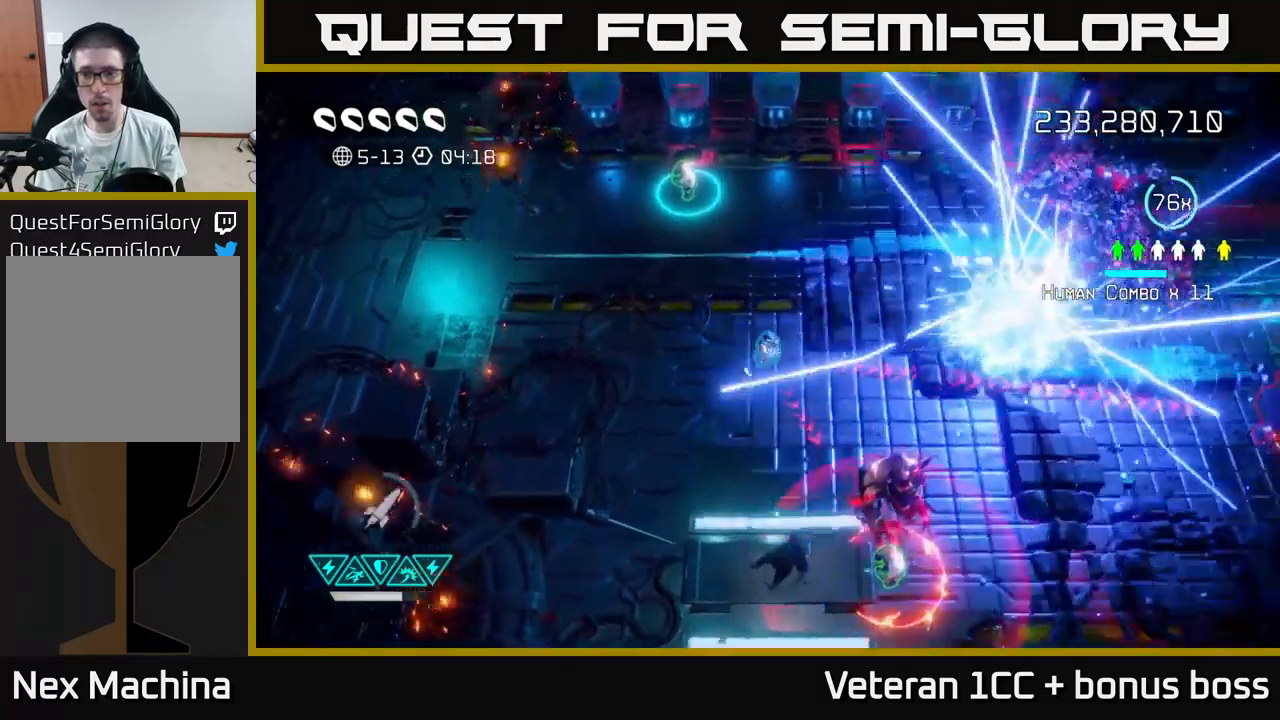
{"buttons": [], "left_stick": "up", "right_stick": "down-right", "events": [[17, "right_stick", "down"], [100, "right_stick", "center"], [150, "left_stick", "up"], [184, "right_stick", "down-right"]]}
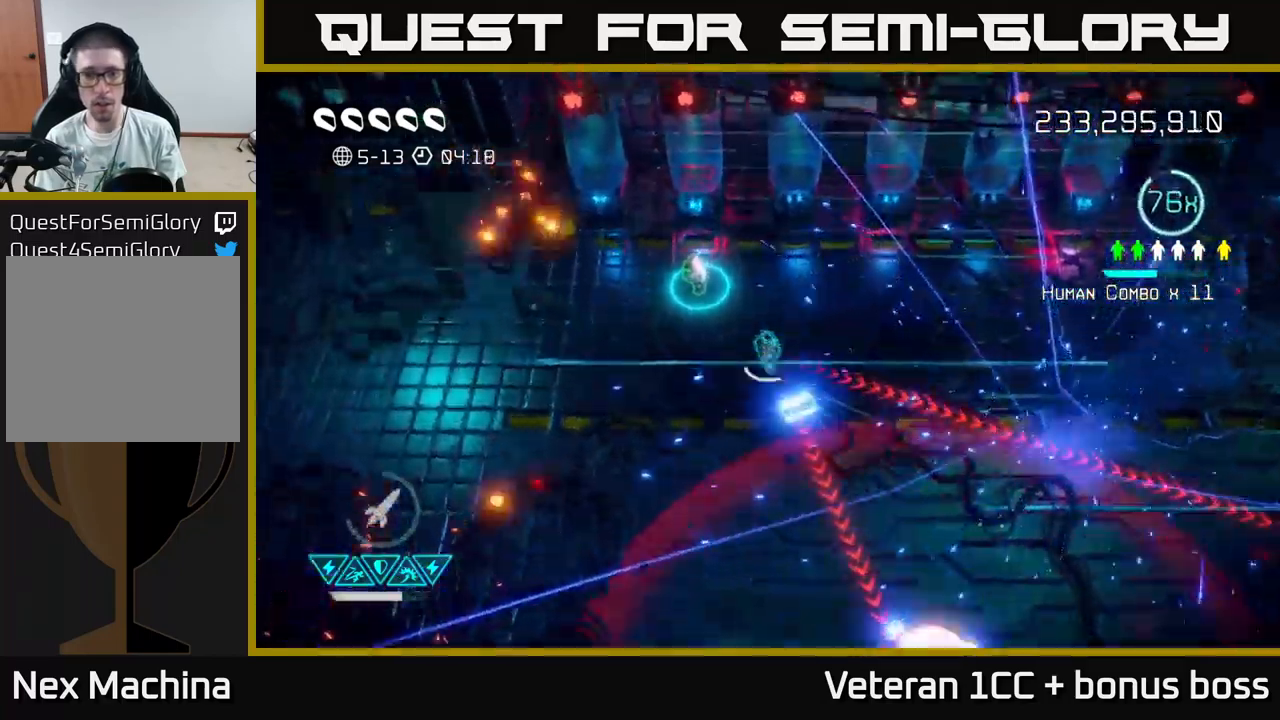
{"buttons": [], "left_stick": "down-right", "right_stick": "down-right", "events": [[100, "L2", "down"], [217, "L2", "up"], [284, "left_stick", "down-right"]]}
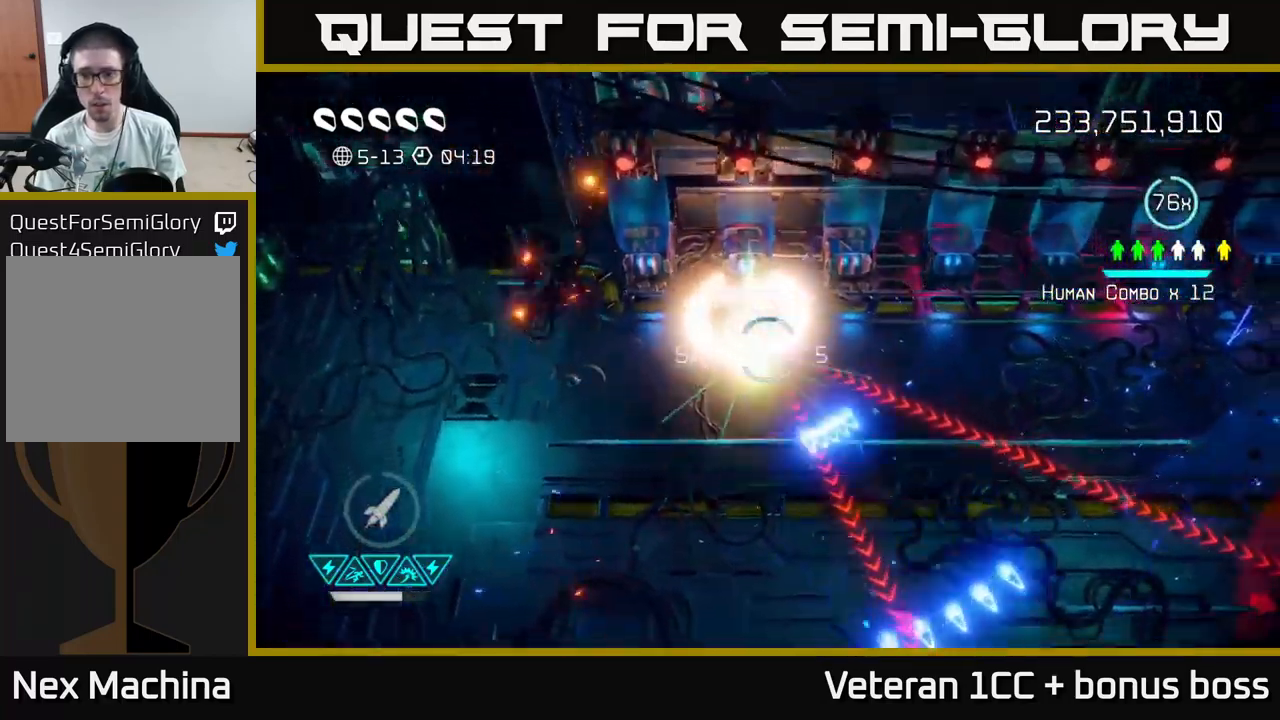
{"buttons": [], "left_stick": "down-right", "right_stick": "down-right", "events": [[84, "left_stick", "down"], [350, "left_stick", "down-right"]]}
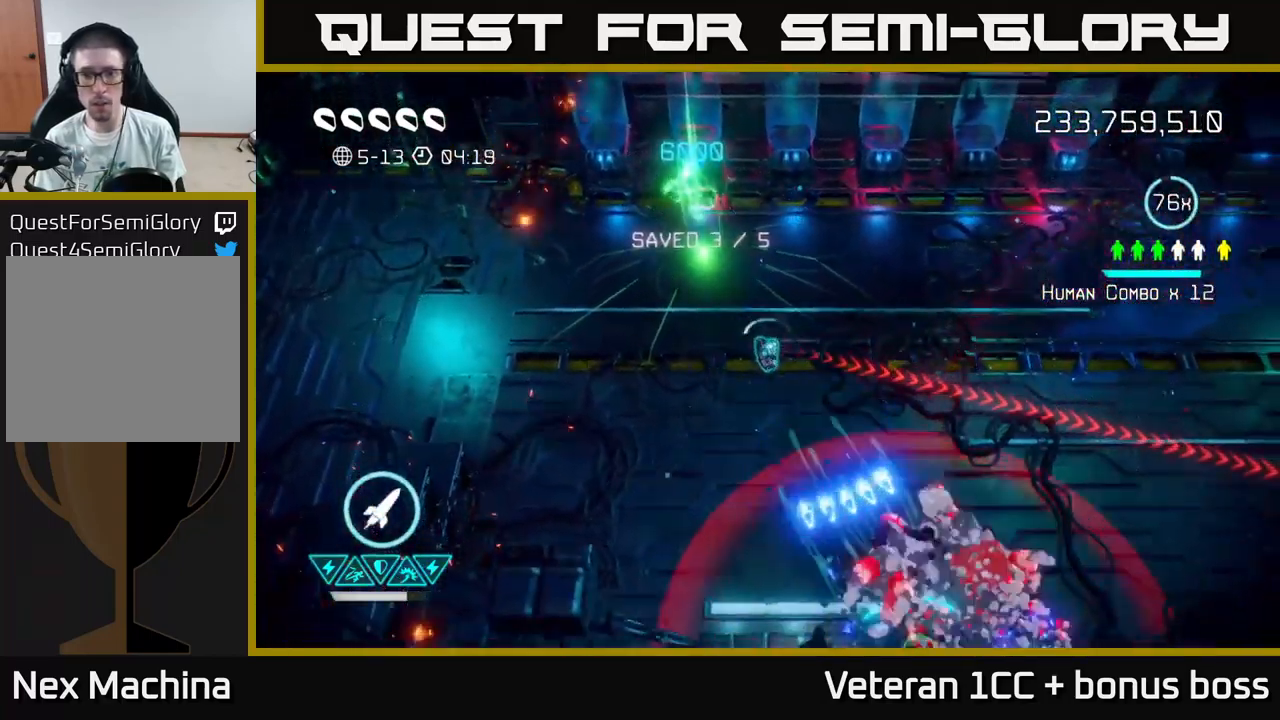
{"buttons": ["R2"], "left_stick": "down-right", "right_stick": "right", "events": [[284, "right_stick", "right"], [434, "R2", "down"]]}
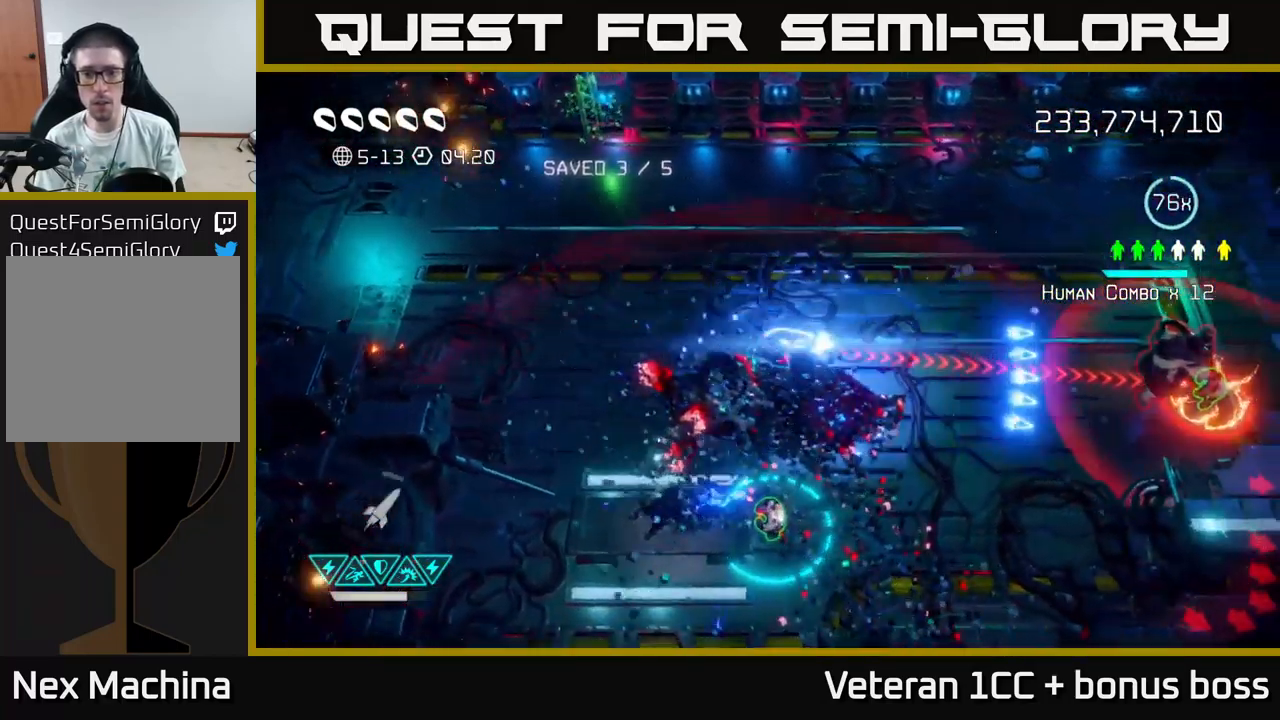
{"buttons": [], "left_stick": "down-right", "right_stick": "right", "events": [[34, "R2", "up"], [234, "left_stick", "right"], [234, "right_stick", "down-right"], [350, "right_stick", "right"], [434, "left_stick", "down-right"]]}
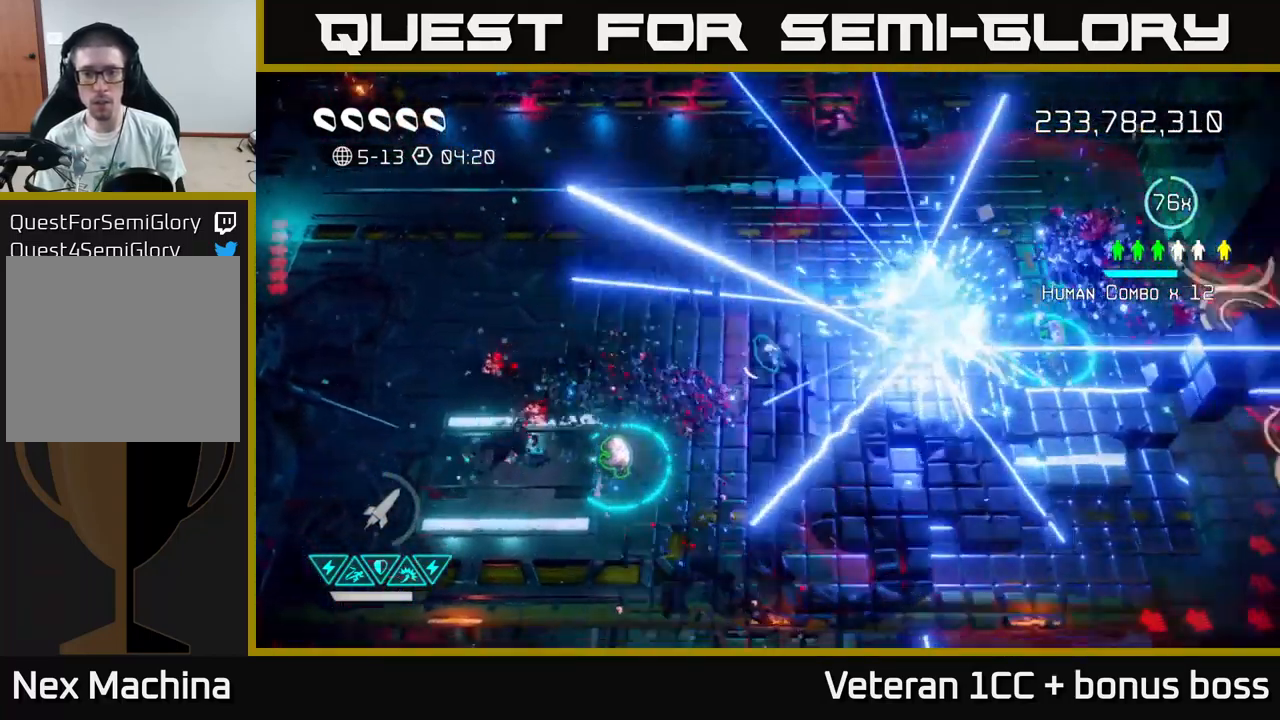
{"buttons": [], "left_stick": "down", "right_stick": "right", "events": [[17, "left_stick", "down"], [67, "left_stick", "down-left"], [84, "right_stick", "down-right"], [217, "left_stick", "left"], [434, "right_stick", "right"], [484, "left_stick", "down"]]}
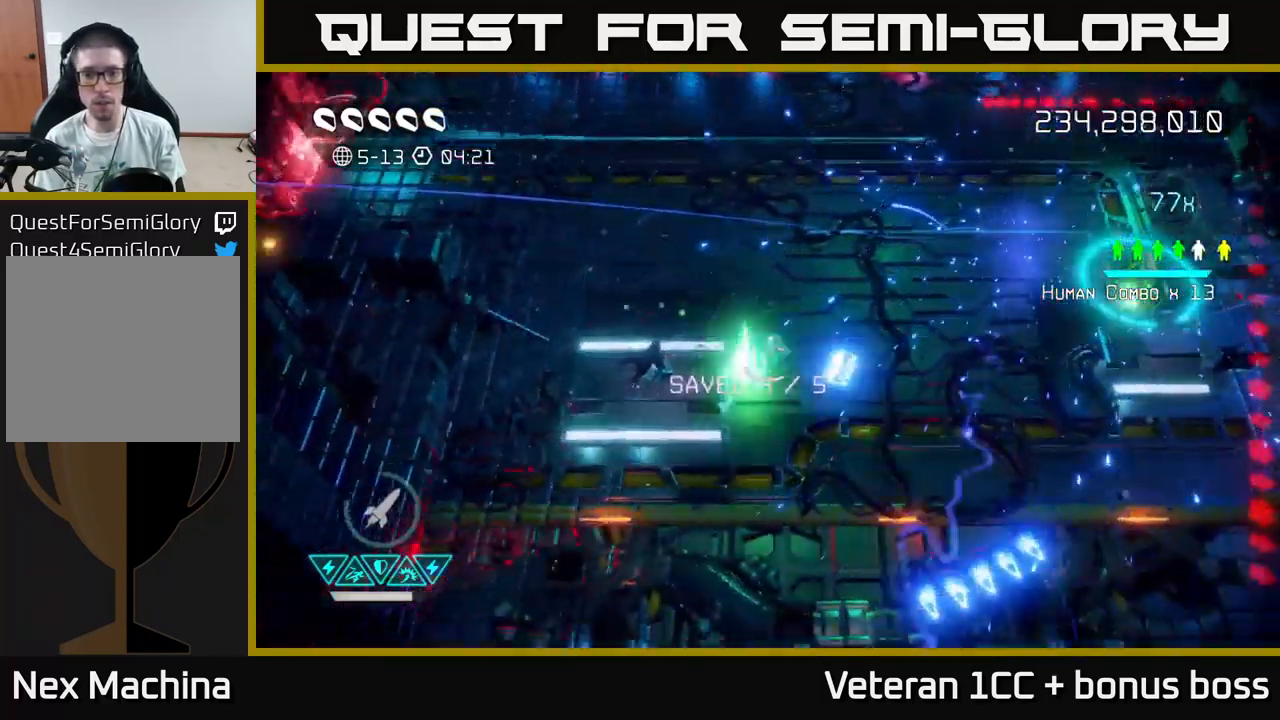
{"buttons": [], "left_stick": "right", "right_stick": "right", "events": [[17, "left_stick", "down-right"], [134, "left_stick", "right"]]}
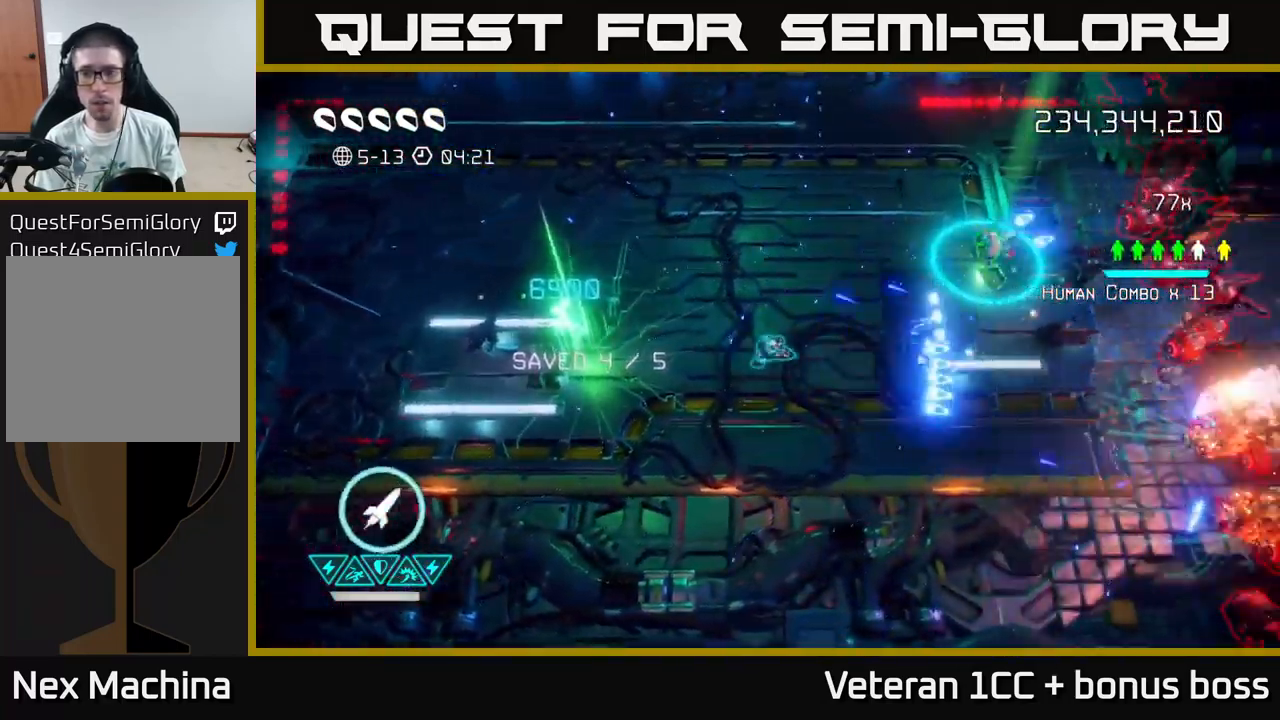
{"buttons": [], "left_stick": "up", "right_stick": "right", "events": [[384, "left_stick", "up-right"], [484, "left_stick", "up"]]}
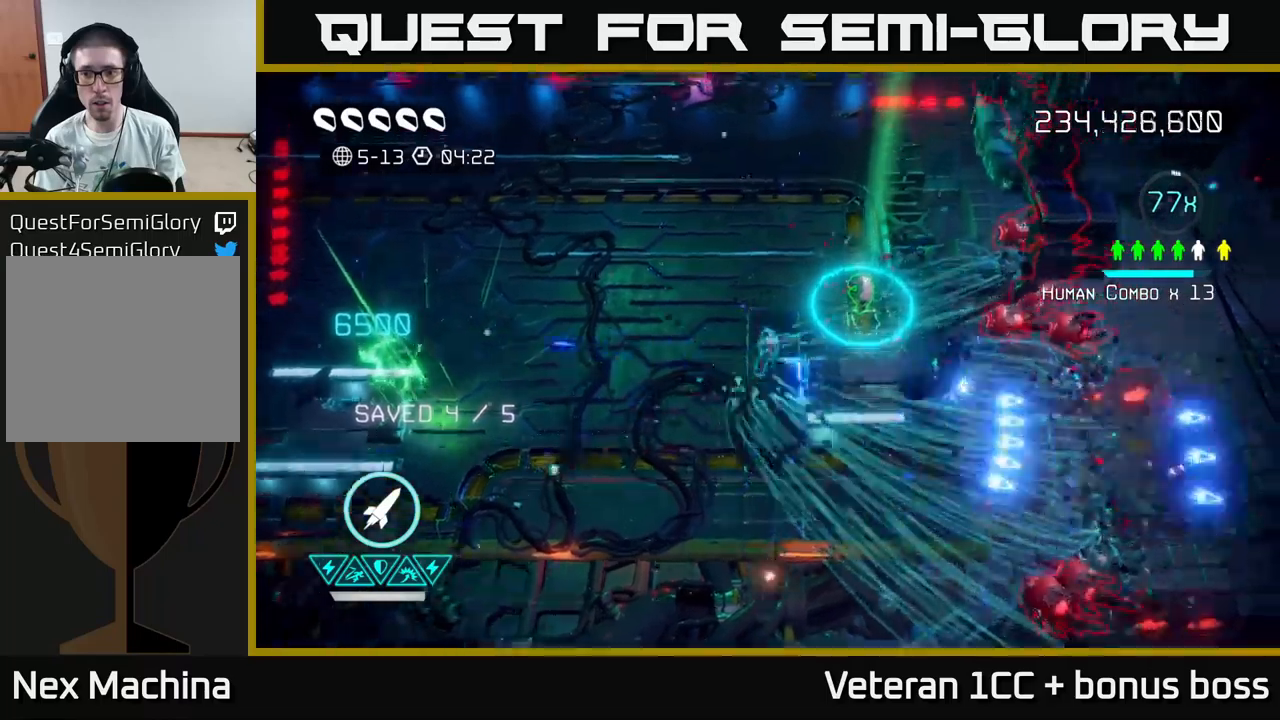
{"buttons": [], "left_stick": "up", "right_stick": "right", "events": [[150, "left_stick", "up-left"], [283, "left_stick", "up"]]}
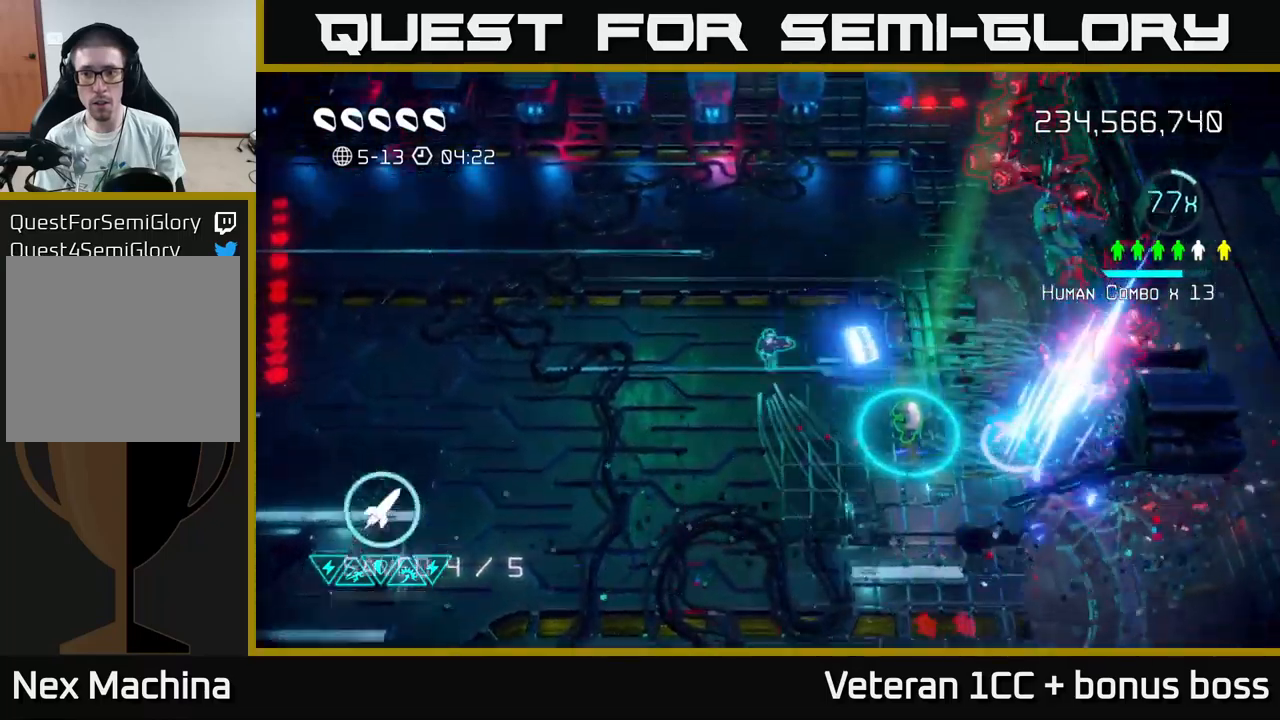
{"buttons": [], "left_stick": "up", "right_stick": "up-right", "events": [[150, "right_stick", "up-right"]]}
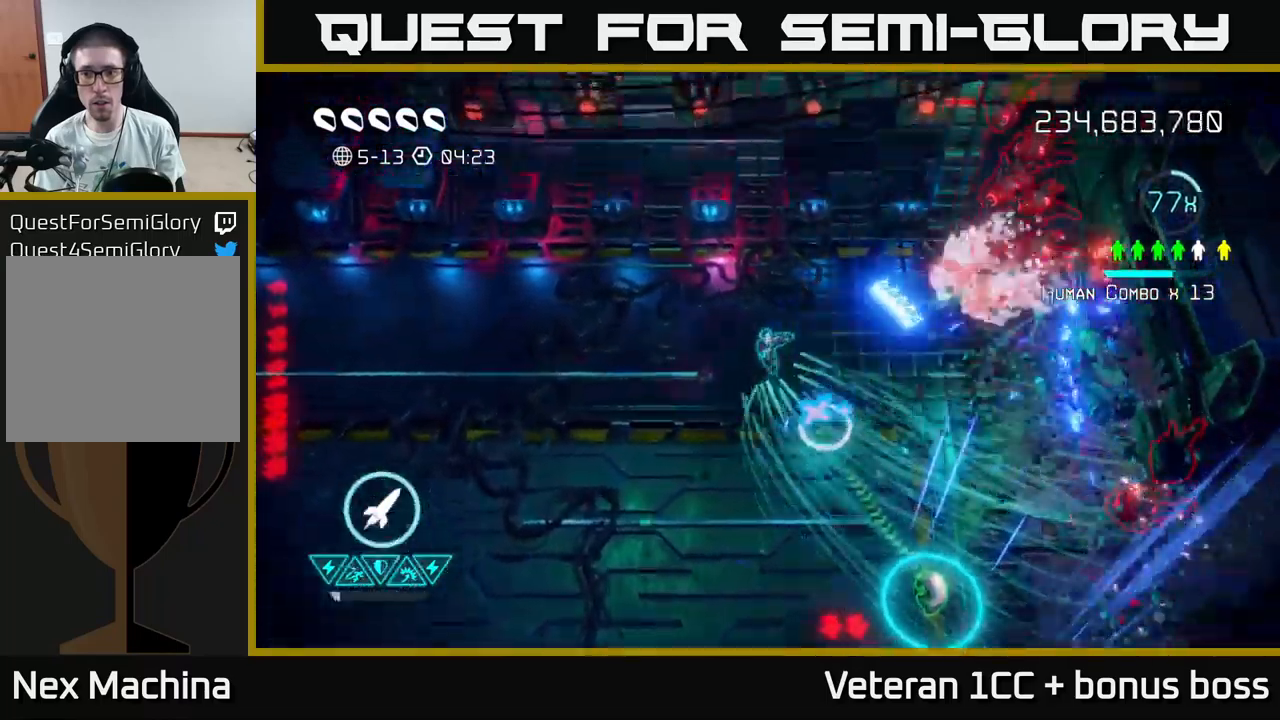
{"buttons": [], "left_stick": "down", "right_stick": "right", "events": [[100, "left_stick", "left"], [166, "left_stick", "down-left"], [366, "left_stick", "down"], [366, "right_stick", "right"]]}
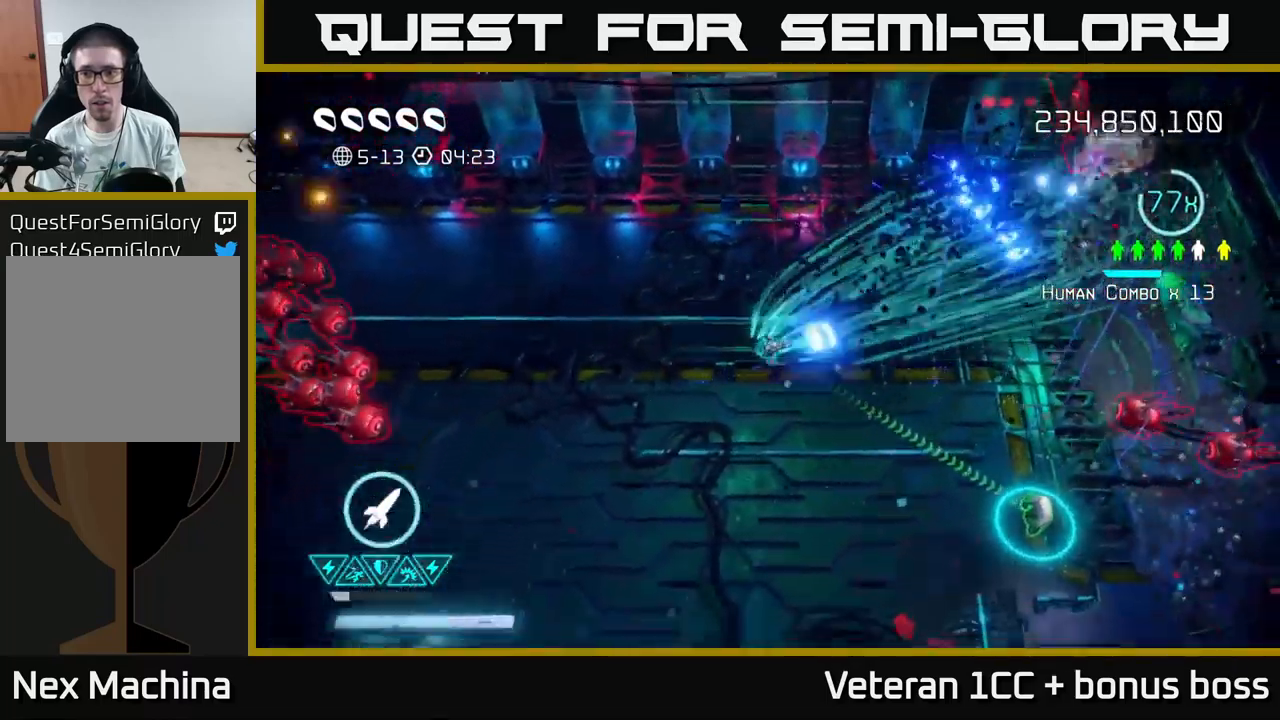
{"buttons": [], "left_stick": "down", "right_stick": "down-right", "events": [[383, "right_stick", "down-right"]]}
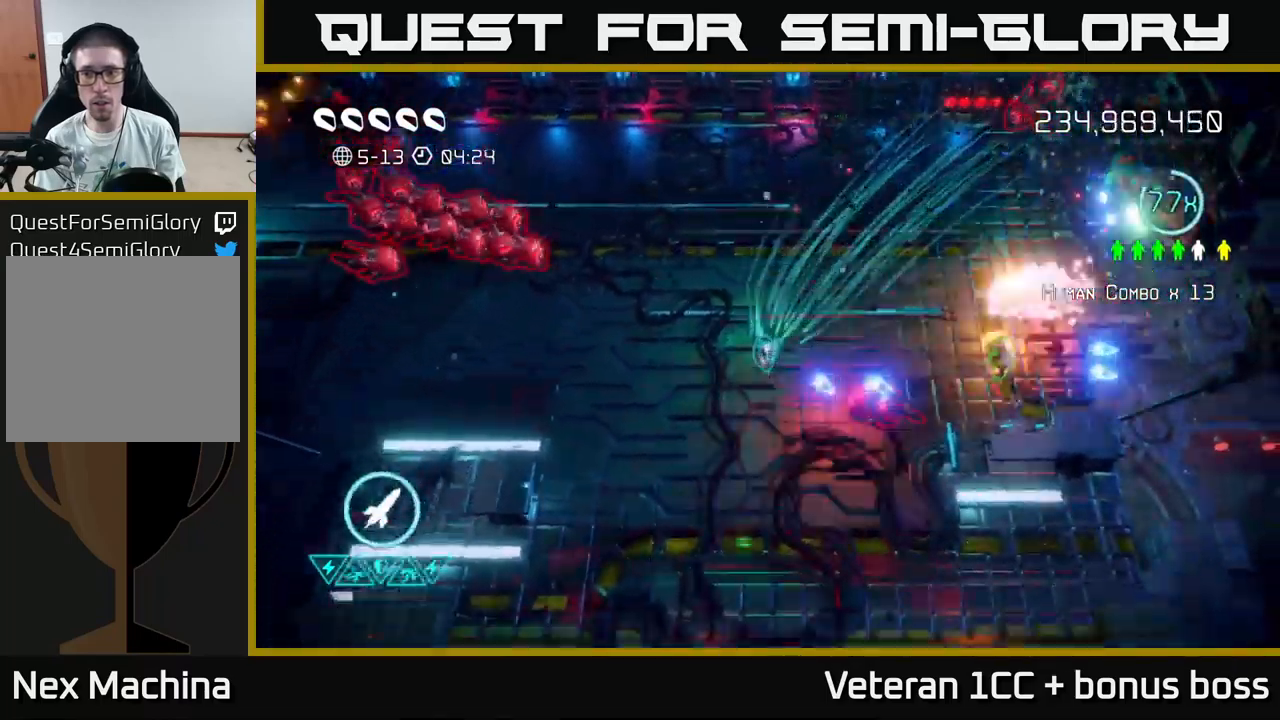
{"buttons": [], "left_stick": "up-right", "right_stick": "up-right", "events": [[166, "right_stick", "right"], [300, "left_stick", "right"], [300, "right_stick", "up-right"], [366, "left_stick", "up-right"]]}
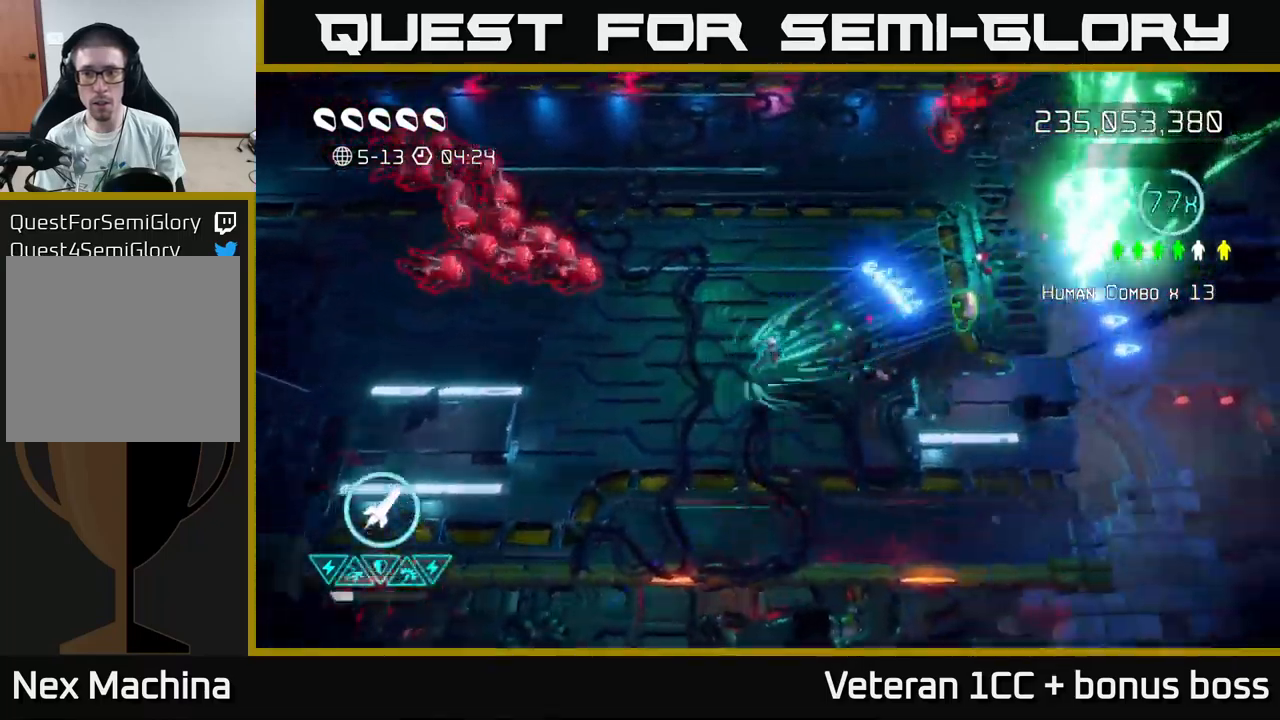
{"buttons": [], "left_stick": "down", "right_stick": "up-right", "events": [[83, "left_stick", "up"], [283, "left_stick", "up-right"], [466, "left_stick", "down"]]}
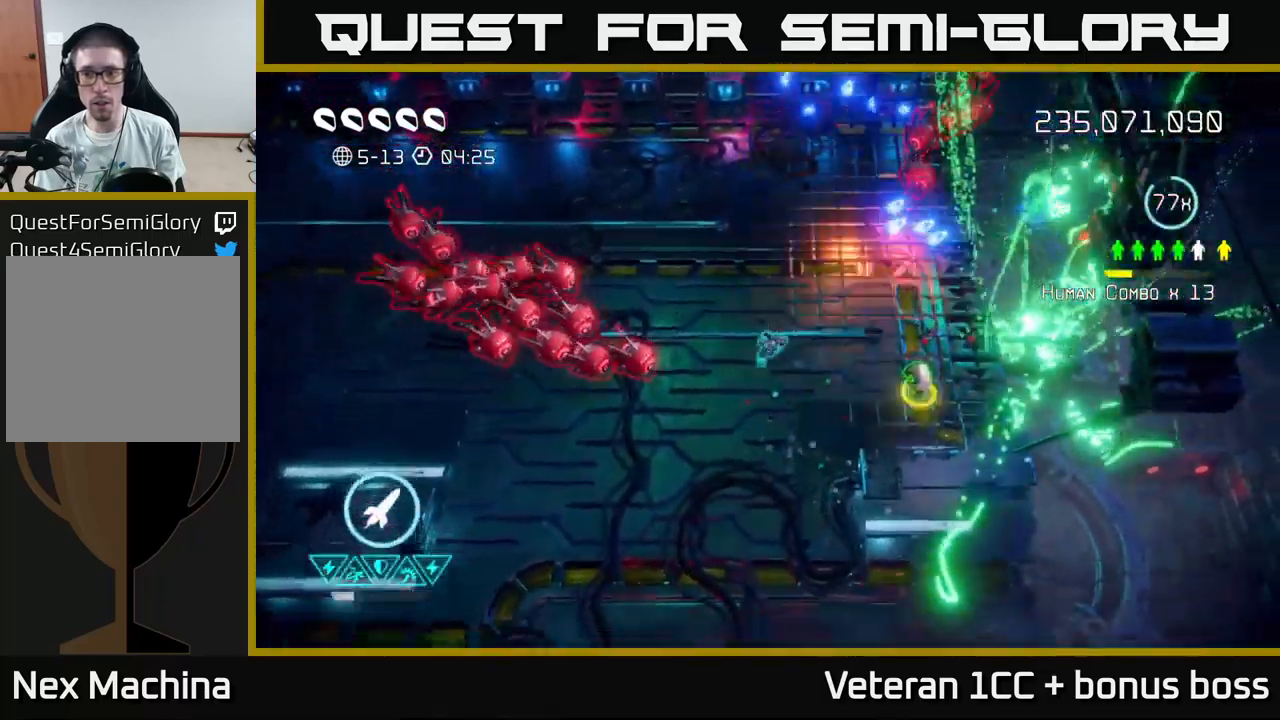
{"buttons": [], "left_stick": "down-right", "right_stick": "up", "events": [[183, "left_stick", "down-right"], [300, "left_stick", "center"], [416, "left_stick", "down-right"], [483, "right_stick", "up"]]}
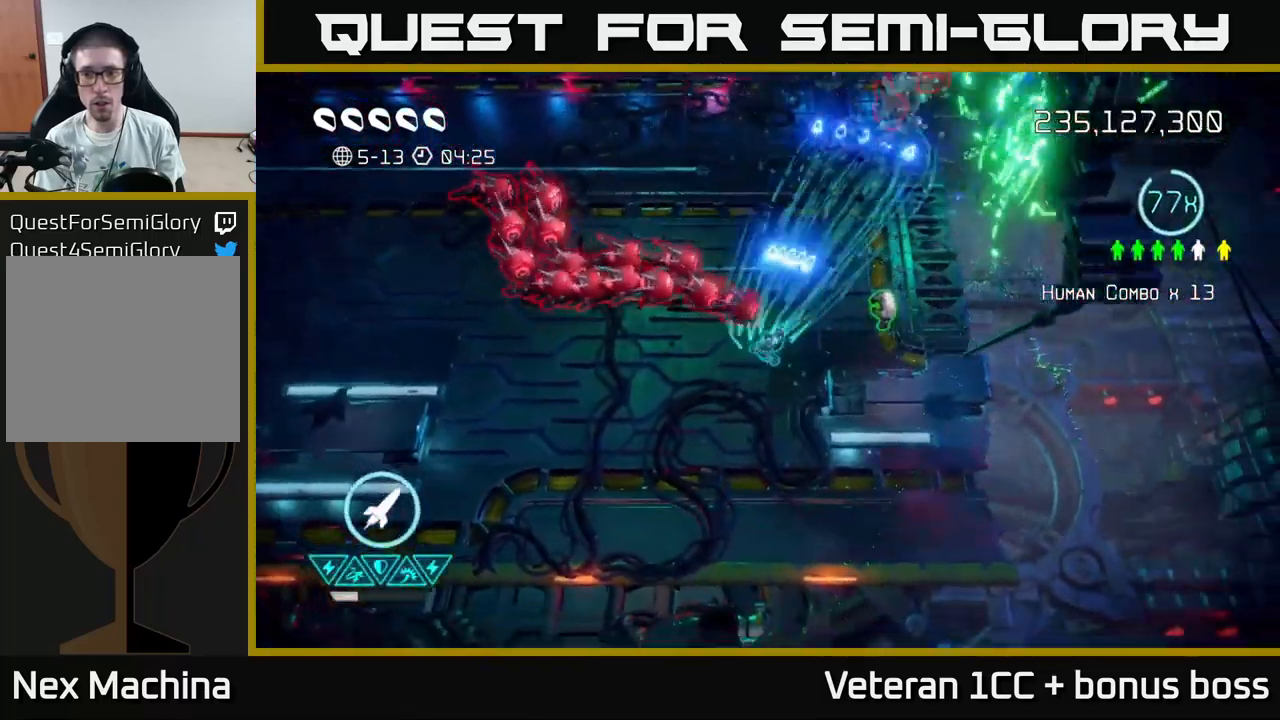
{"buttons": [], "left_stick": "up-right", "right_stick": "up-left", "events": [[33, "left_stick", "center"], [166, "left_stick", "right"], [216, "right_stick", "up-left"], [500, "left_stick", "up-right"]]}
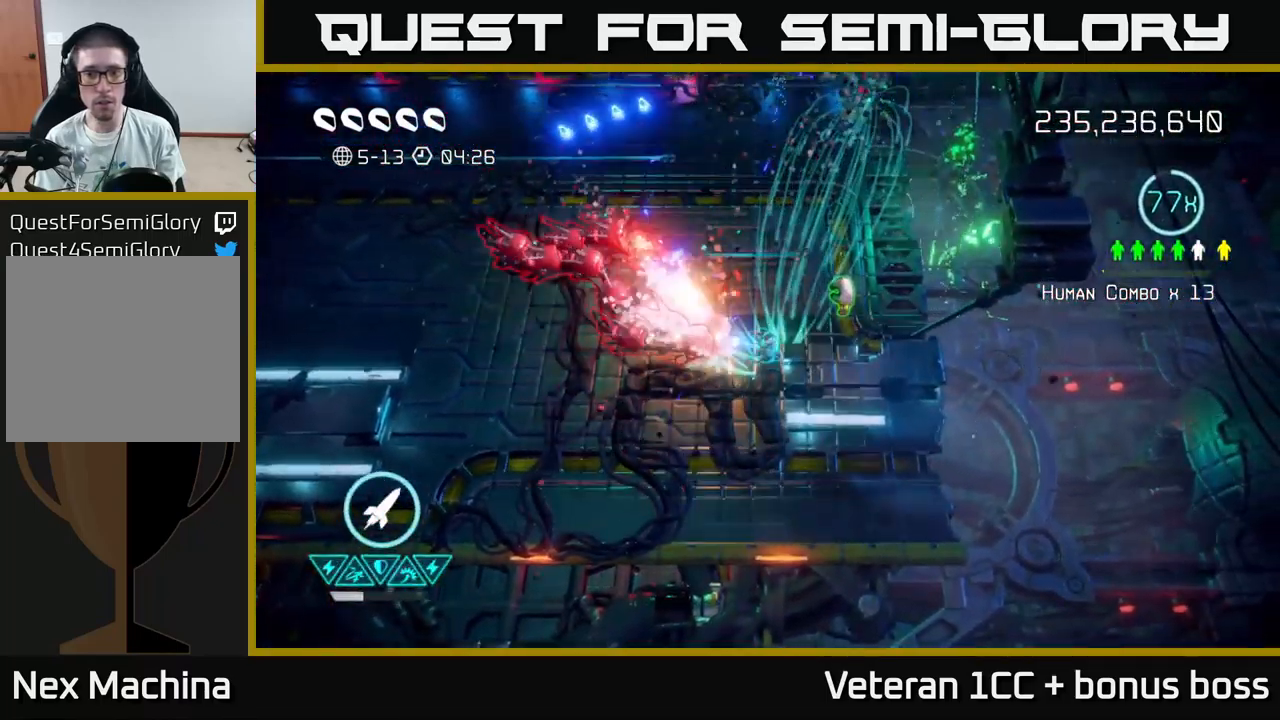
{"buttons": [], "left_stick": "up", "right_stick": "left", "events": [[33, "right_stick", "left"], [316, "left_stick", "right"], [450, "left_stick", "up"]]}
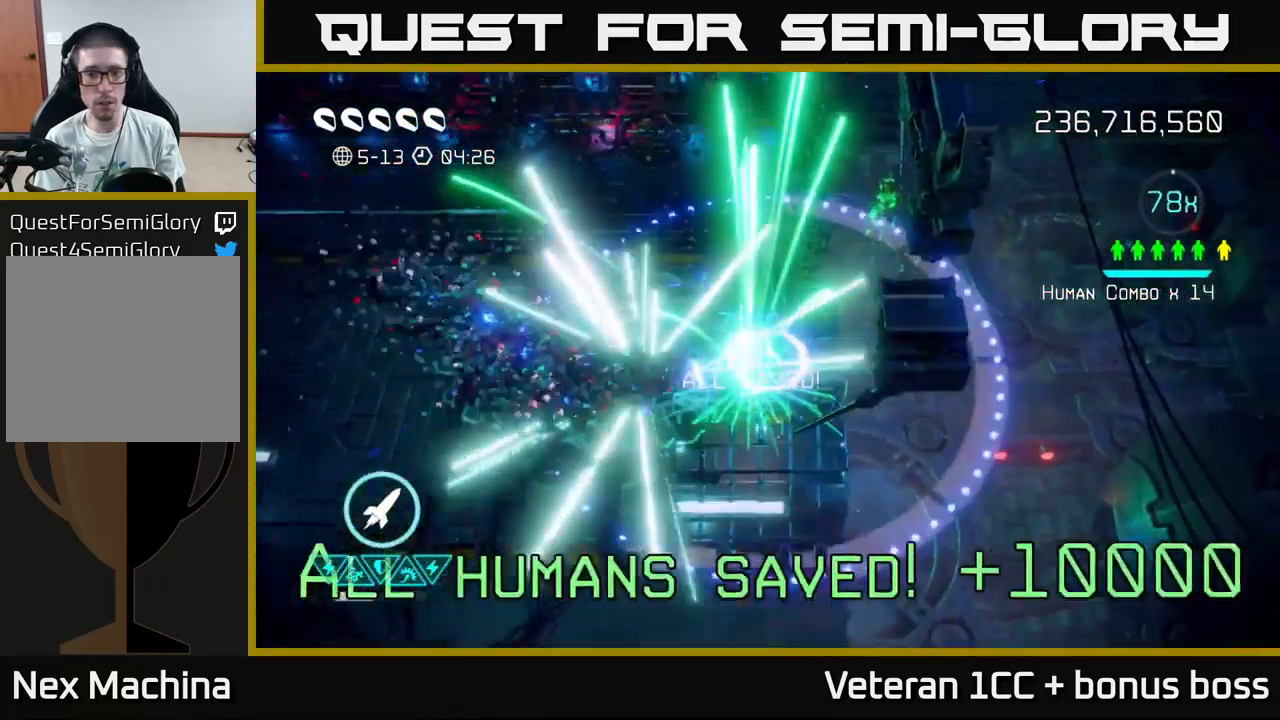
{"buttons": [], "left_stick": "left", "right_stick": "center", "events": [[216, "left_stick", "up-left"], [333, "left_stick", "left"], [416, "right_stick", "center"]]}
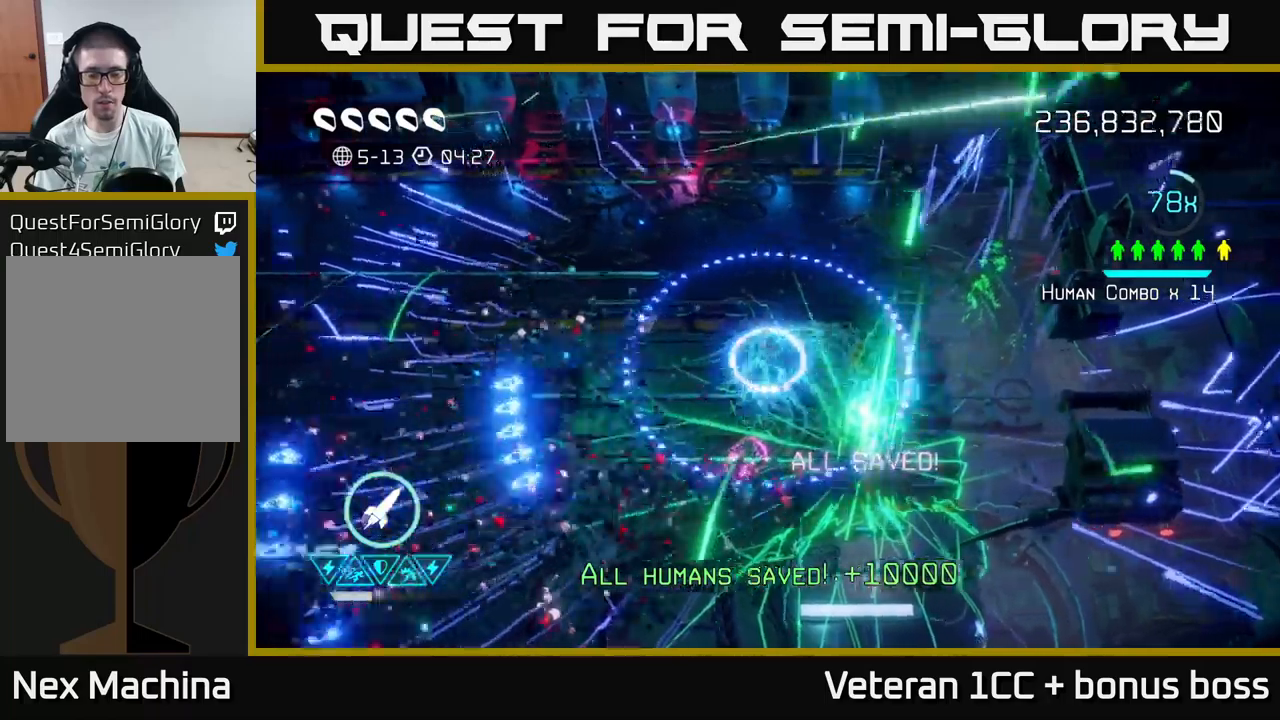
{"buttons": [], "left_stick": "down-left", "right_stick": "center", "events": [[83, "left_stick", "down-left"]]}
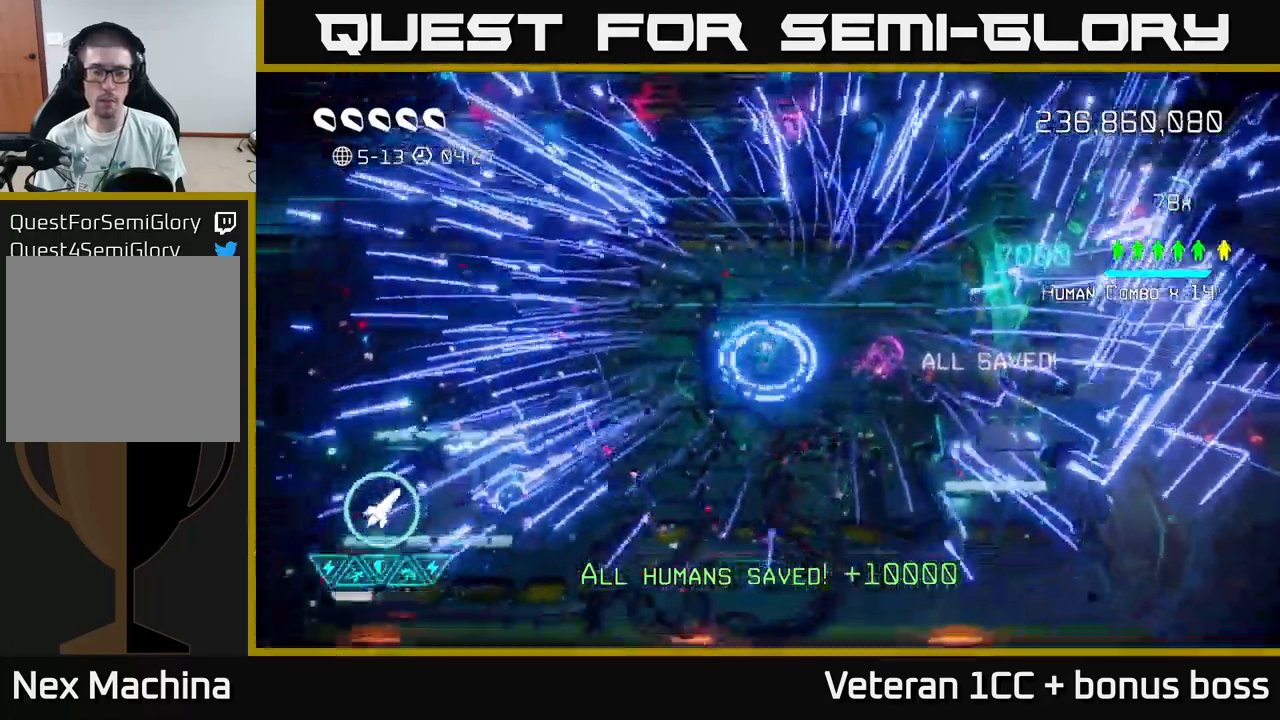
{"buttons": [], "left_stick": "center", "right_stick": "center", "events": [[133, "L2", "down"], [167, "left_stick", "up-left"], [250, "L2", "up"], [317, "left_stick", "center"]]}
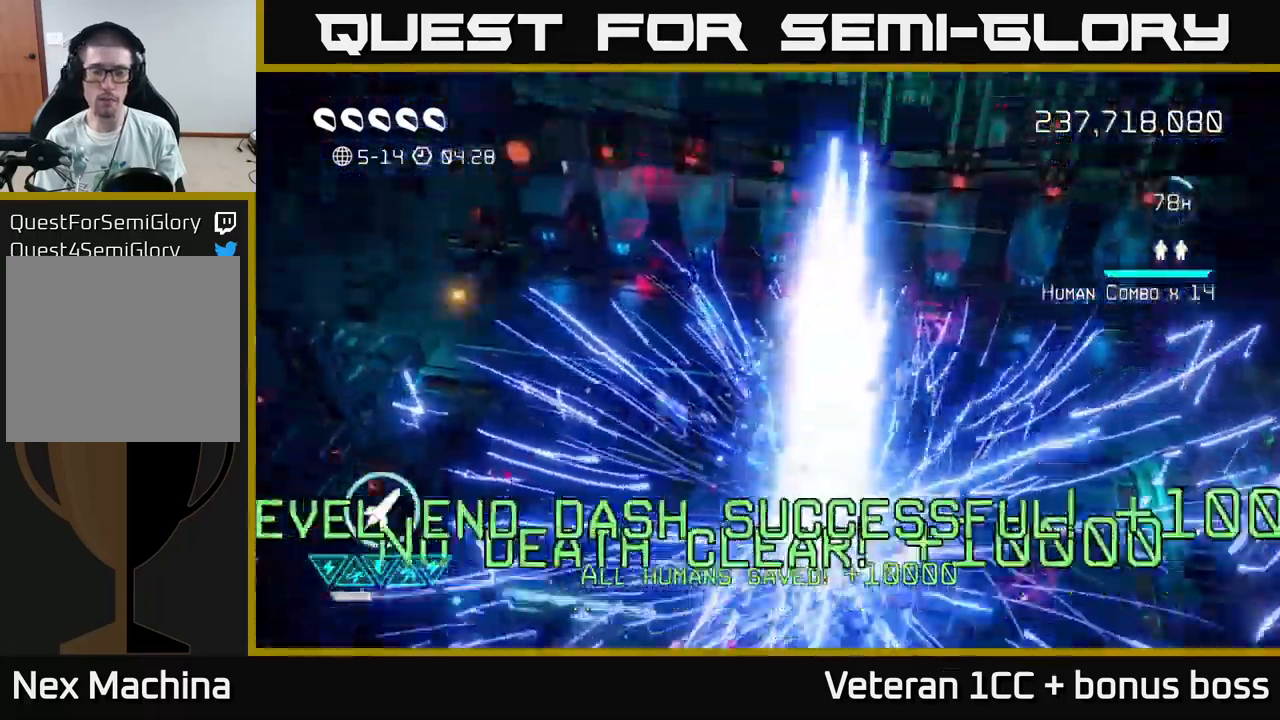
{"buttons": [], "left_stick": "center", "right_stick": "center", "events": []}
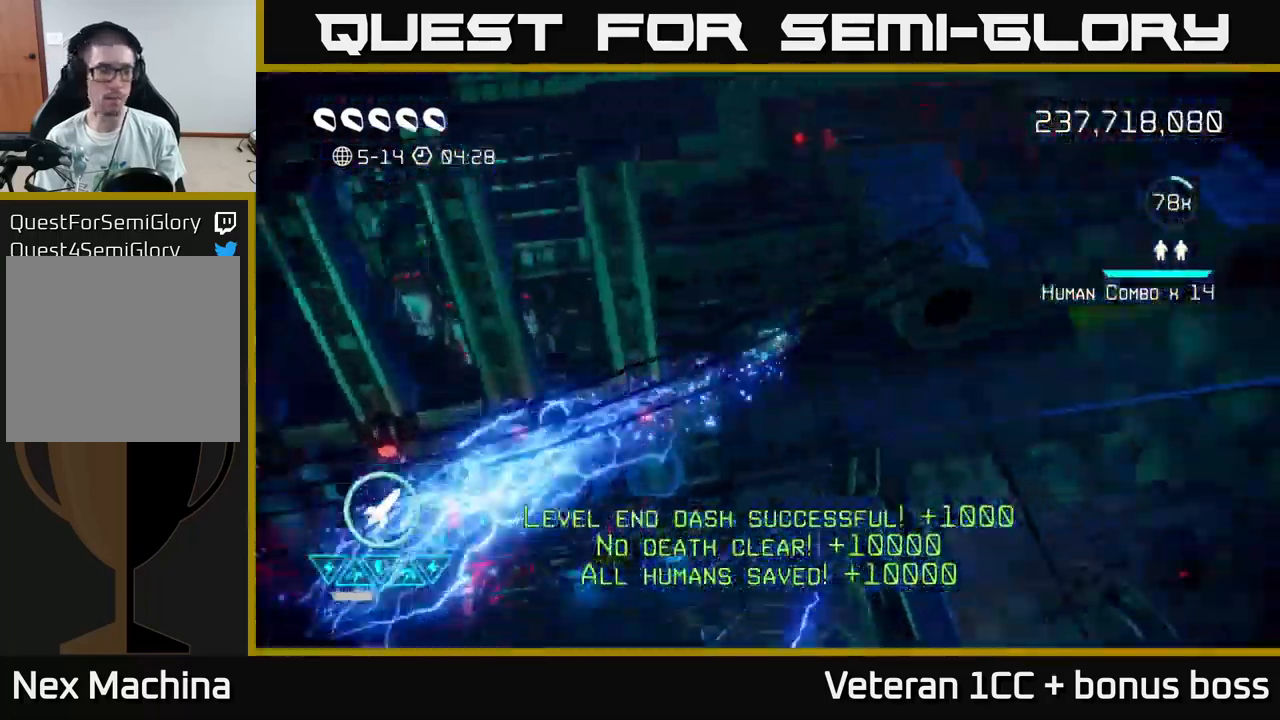
{"buttons": [], "left_stick": "center", "right_stick": "left", "events": [[500, "right_stick", "left"]]}